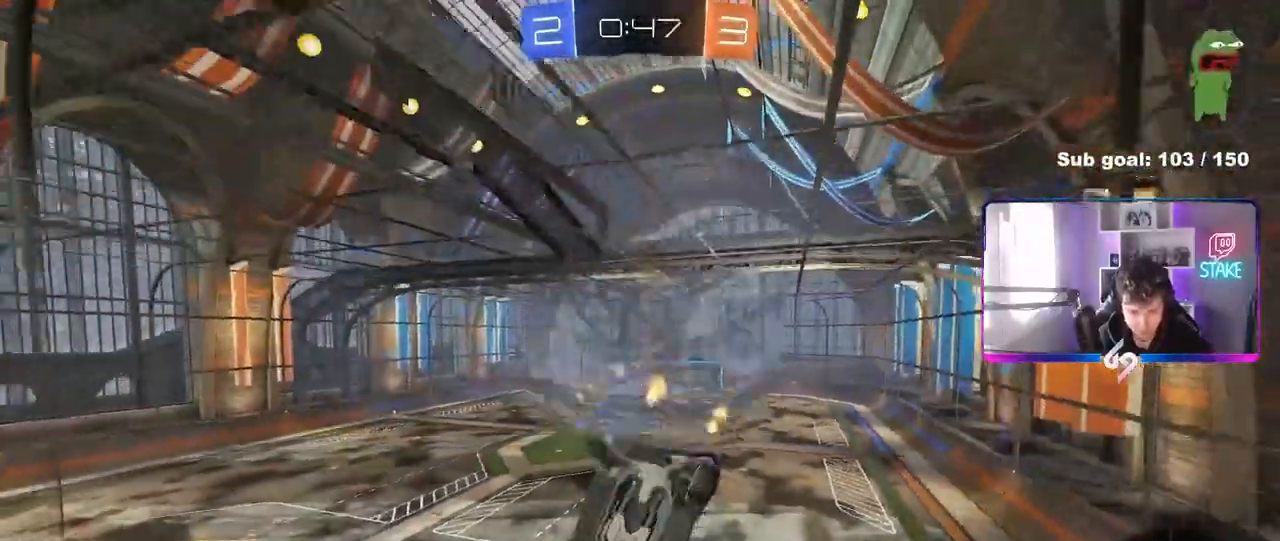
Gameplay with keyboard and mouse; each line is a JSON object with the keys and mouse buttons held at the frame after it. "events" lists presses ("down") and releases ("up") of "1", "2", "3", "4", "5", "a", "alt", "c", "caps_lock", "ctrl", "d", "e", "f", "g", "q", "r", "s", "shift", "space", "t", "tab", "v", "w", "x", "z", "mouse_left", "mouse_wheel" and "mouse_right" between this image and that frame as [ms after this image, input, new state], when the widget could be followed in between. "mouse_left", "mouse_wheel", "mouse_right" = the "left", "wheel", "right" buttons of the "mouse" list. No other keys are recorded. "wheel" means that the mouse wheel is clicked or scrolled. "mouse_move" is the direction in which the mouse moves at that frame (one of eight, or "still"), when it could be read.
{"keys": [], "mouse": [], "mouse_move": "still", "events": [[83, "a", "down"], [133, "shift", "down"], [233, "mouse_left", "down"], [233, "mouse_right", "up"], [317, "shift", "up"], [367, "a", "up"], [367, "d", "down"], [367, "s", "up"], [417, "mouse_left", "up"], [500, "d", "up"]]}
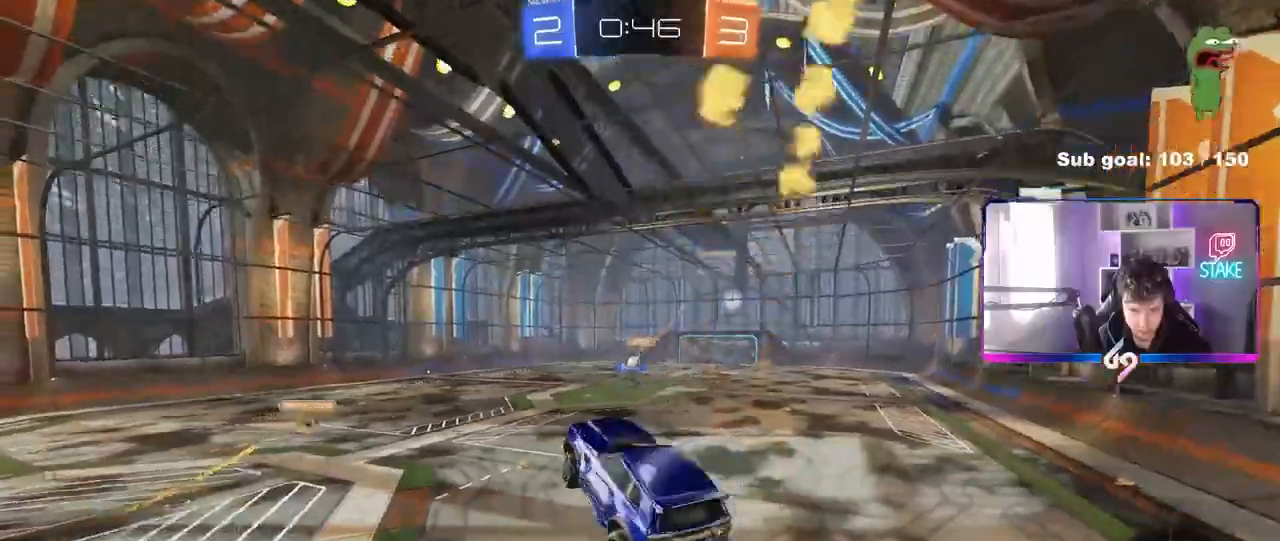
{"keys": ["d", "w"], "mouse": ["left"], "mouse_move": "still", "events": [[100, "w", "down"], [233, "mouse_right", "down"], [283, "mouse_left", "down"], [433, "mouse_right", "up"], [483, "d", "down"]]}
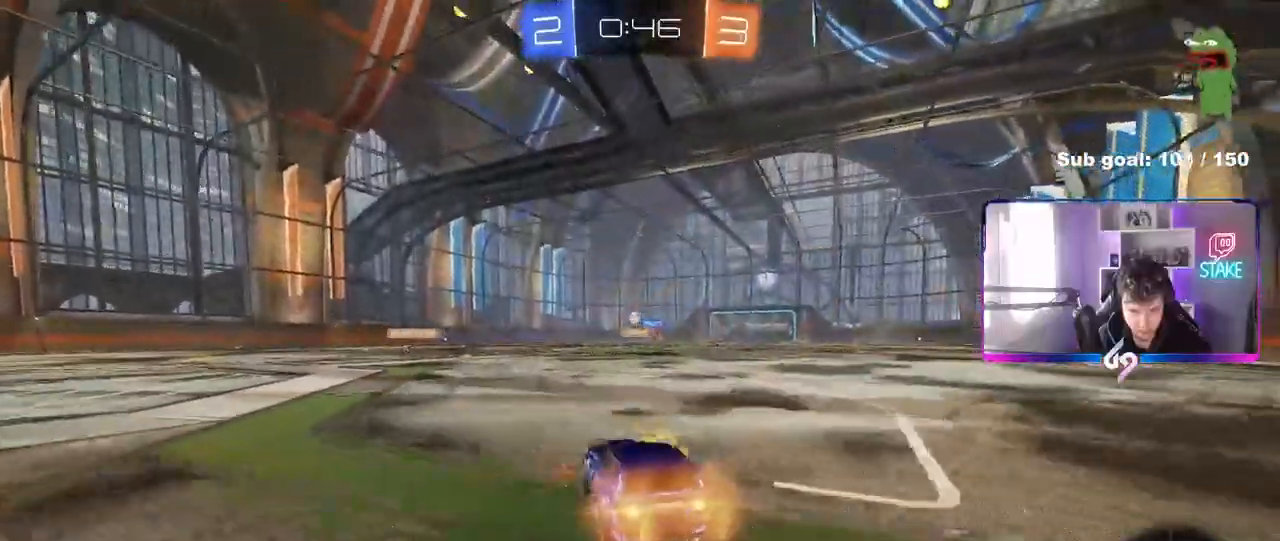
{"keys": ["w"], "mouse": ["right"], "mouse_move": "still", "events": [[267, "d", "up"], [267, "mouse_right", "down"], [350, "mouse_left", "up"], [350, "mouse_right", "up"], [400, "mouse_right", "down"]]}
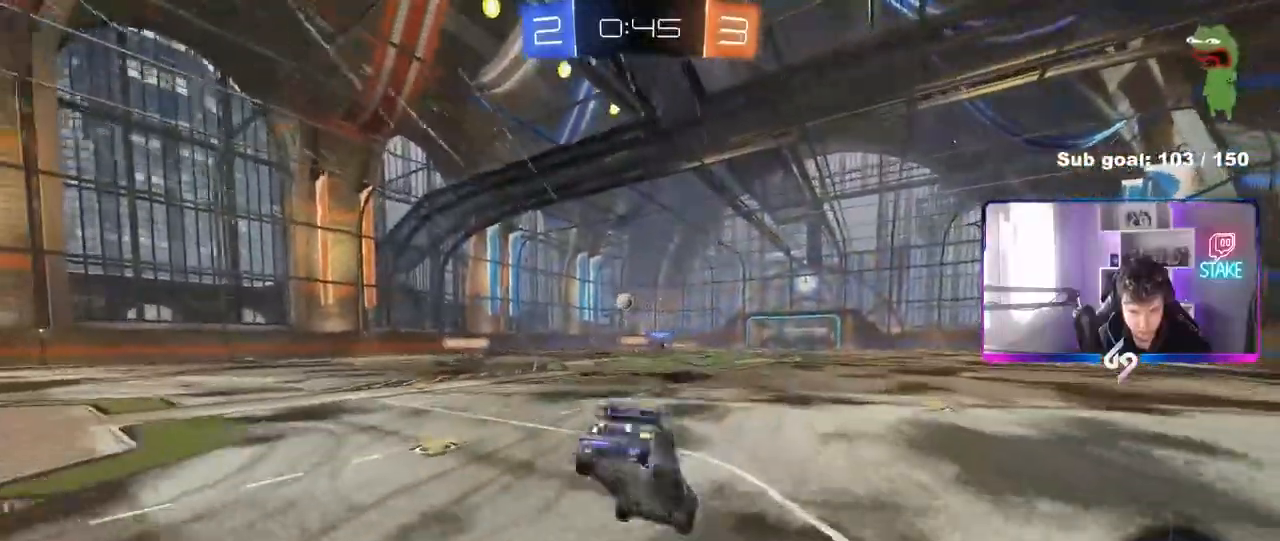
{"keys": [], "mouse": [], "mouse_move": "still", "events": [[133, "mouse_right", "up"], [500, "w", "up"]]}
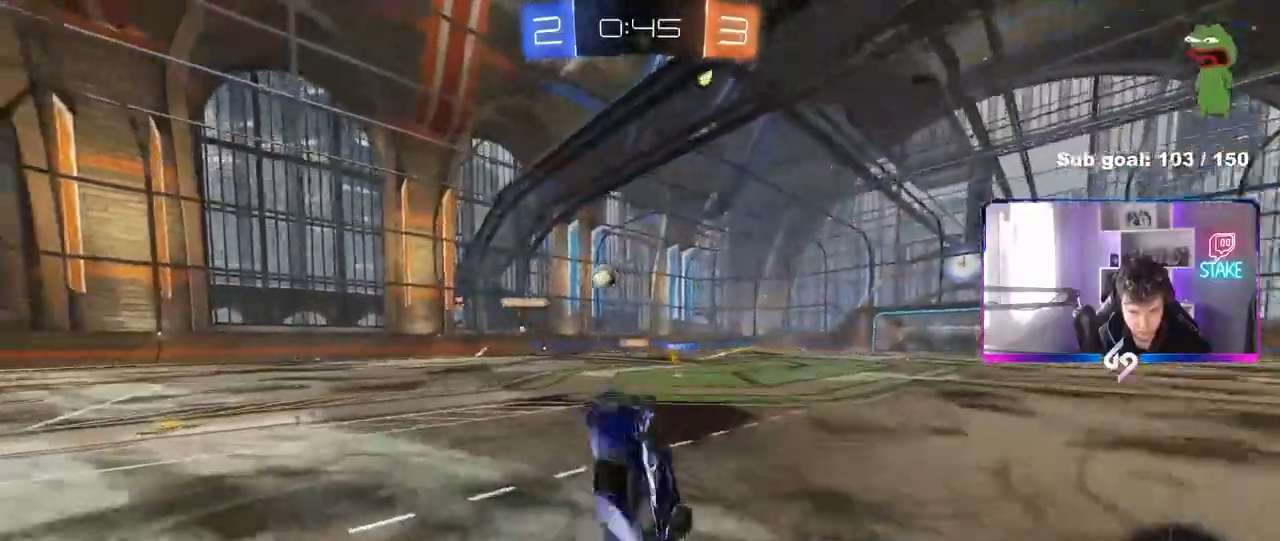
{"keys": ["d"], "mouse": [], "mouse_move": "still", "events": [[433, "d", "down"]]}
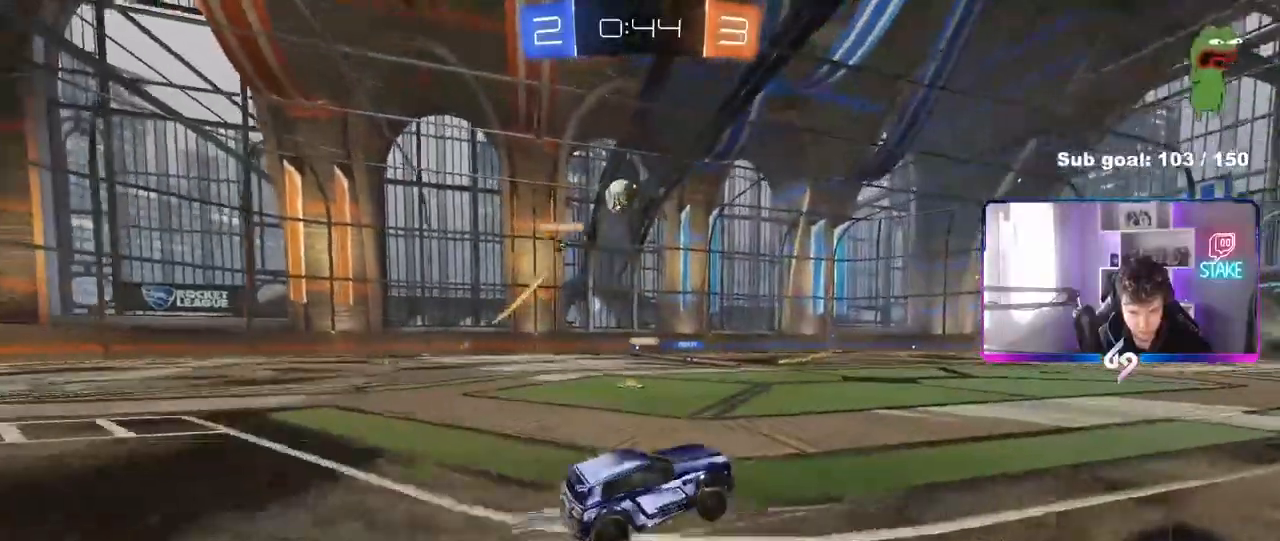
{"keys": ["a", "w"], "mouse": [], "mouse_move": "still", "events": [[17, "w", "down"], [217, "d", "up"], [250, "mouse_left", "down"], [350, "d", "down"], [400, "mouse_left", "up"], [450, "d", "up"], [500, "a", "down"]]}
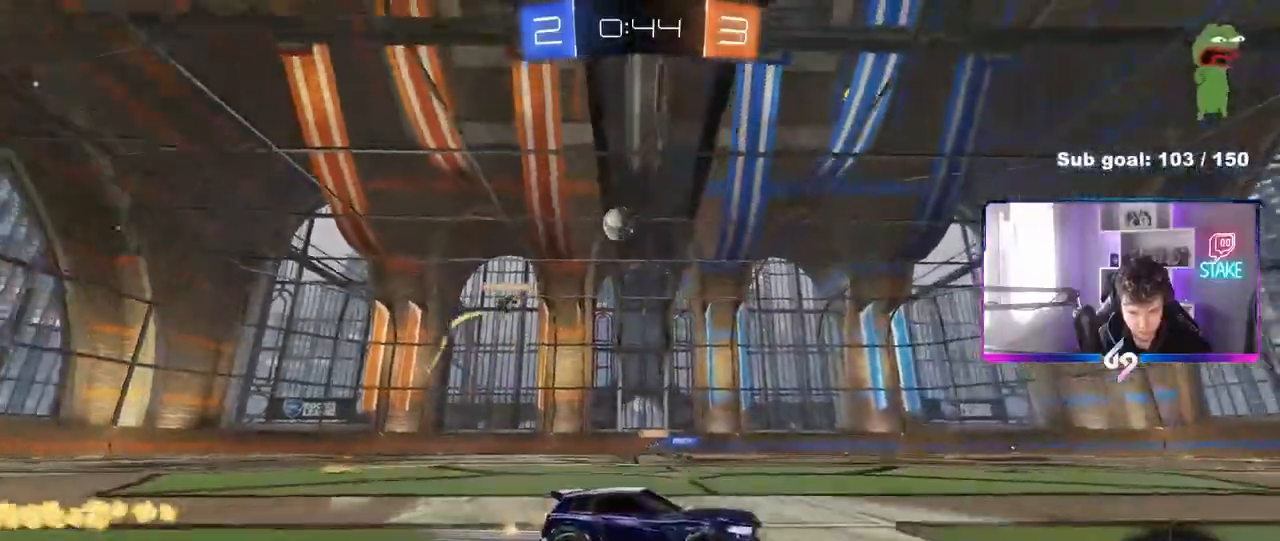
{"keys": ["d"], "mouse": [], "mouse_move": "still", "events": [[33, "w", "up"], [133, "s", "down"], [267, "s", "up"], [417, "a", "up"], [467, "d", "down"]]}
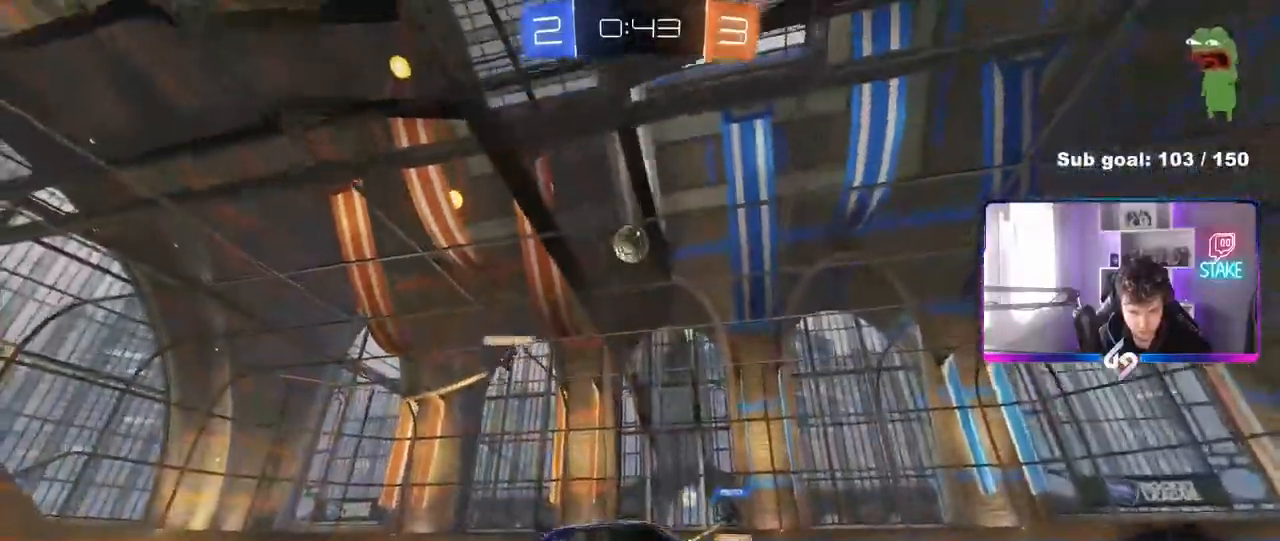
{"keys": ["w"], "mouse": [], "mouse_move": "still", "events": [[50, "w", "down"], [100, "mouse_left", "down"], [233, "d", "up"], [383, "mouse_left", "up"]]}
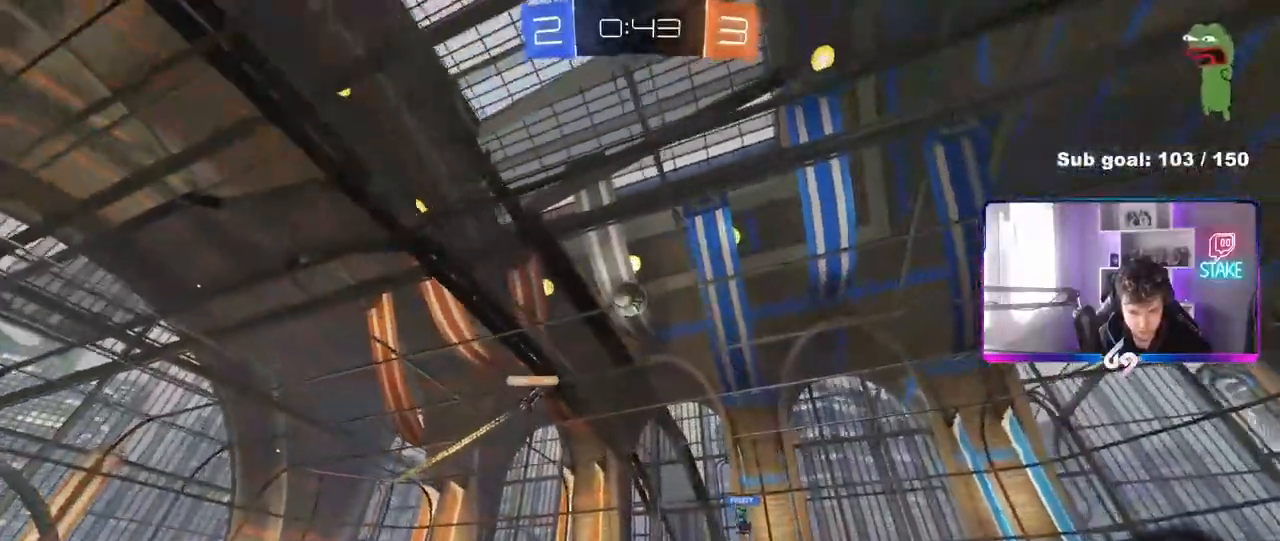
{"keys": ["w"], "mouse": [], "mouse_move": "still", "events": []}
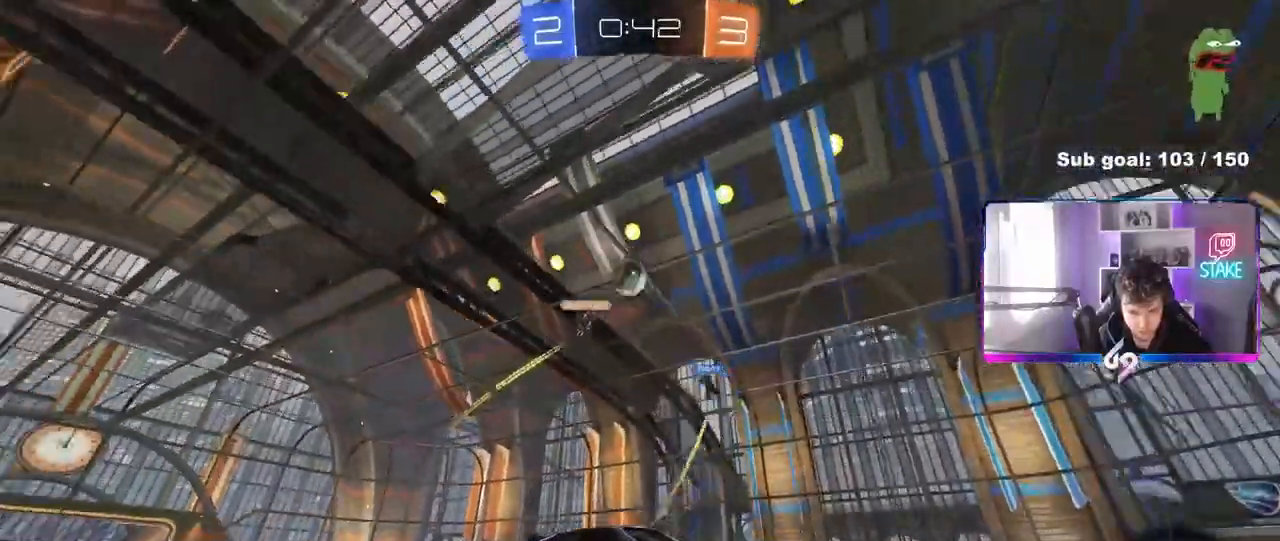
{"keys": ["d", "s"], "mouse": ["left", "right"], "mouse_move": "down-left", "events": [[33, "a", "down"], [83, "mouse_left", "down"], [183, "a", "up"], [183, "mouse_left", "up"], [367, "a", "down"], [417, "mouse_right", "down"], [417, "w", "up"], [467, "a", "up"], [500, "d", "down"], [500, "mouse_left", "down"], [500, "s", "down"]]}
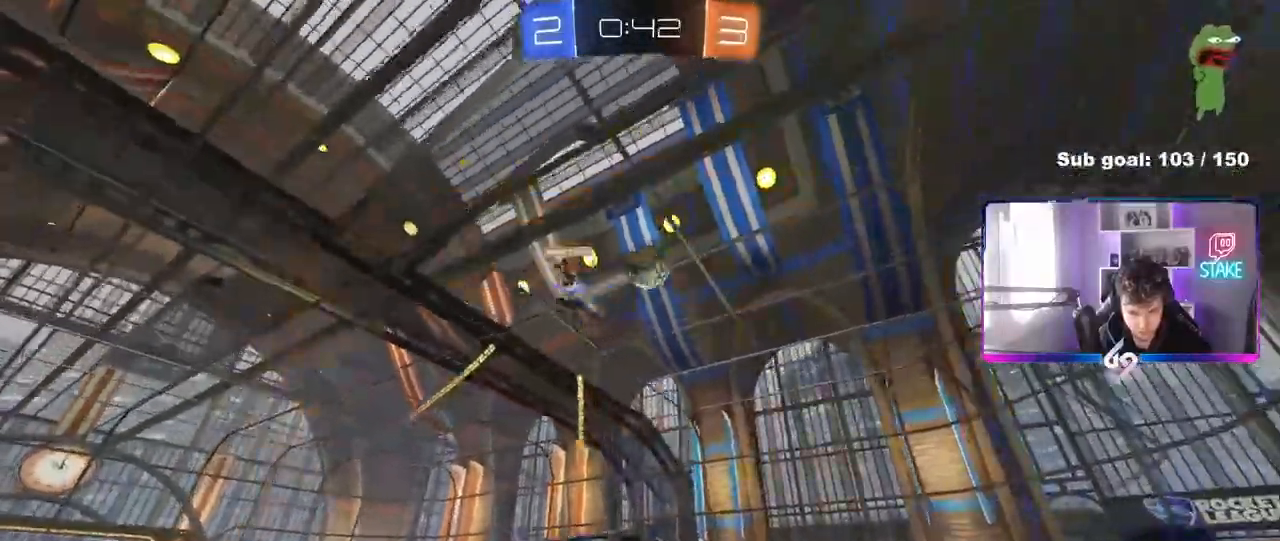
{"keys": ["d"], "mouse": ["left"], "mouse_move": "still", "events": [[50, "a", "down"], [50, "d", "up"], [150, "a", "up"], [150, "mouse_right", "up"], [150, "s", "up"], [200, "mouse_right", "down"], [283, "a", "down"], [283, "s", "down"], [283, "shift", "down"], [333, "mouse_left", "up"], [333, "s", "up"], [383, "mouse_left", "down"], [383, "mouse_right", "up"], [433, "a", "up"], [433, "shift", "up"], [483, "d", "down"]]}
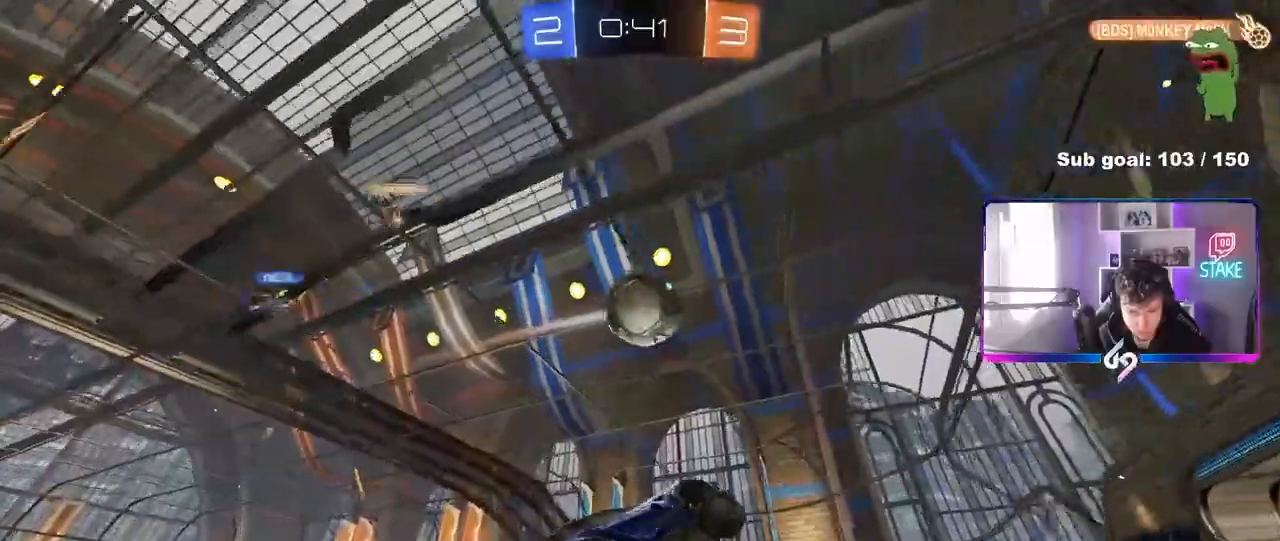
{"keys": ["a", "s", "shift"], "mouse": [], "mouse_move": "still", "events": [[67, "s", "down"], [167, "s", "up"], [250, "shift", "down"], [350, "mouse_left", "up"], [400, "d", "up"], [450, "s", "down"], [483, "a", "down"]]}
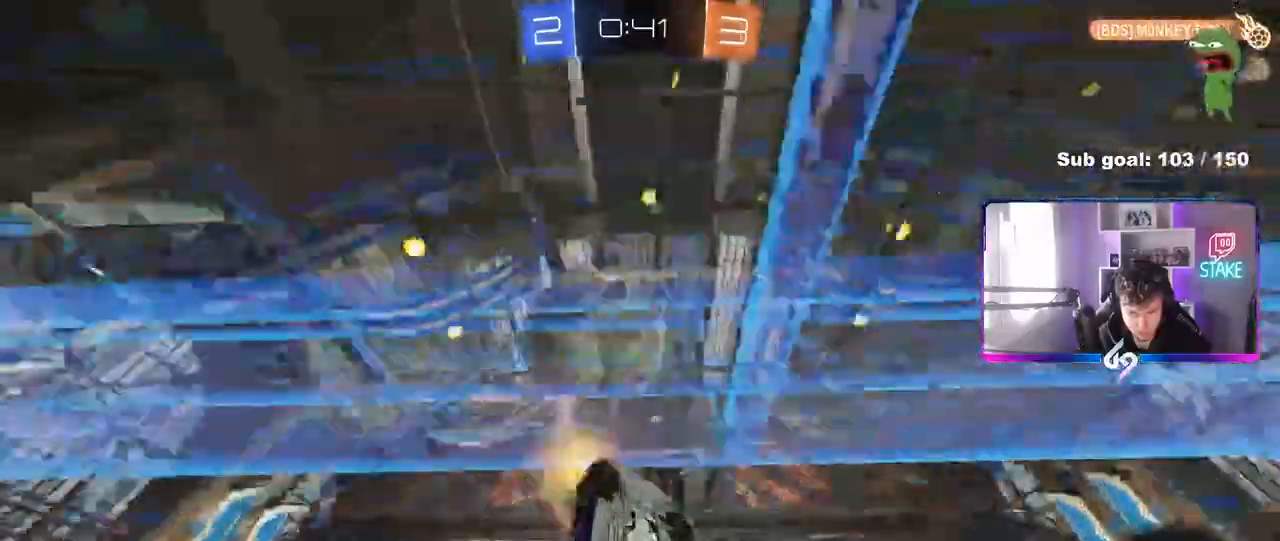
{"keys": ["d", "s", "shift"], "mouse": [], "mouse_move": "still", "events": [[83, "shift", "up"], [317, "a", "up"], [317, "d", "down"], [417, "shift", "down"]]}
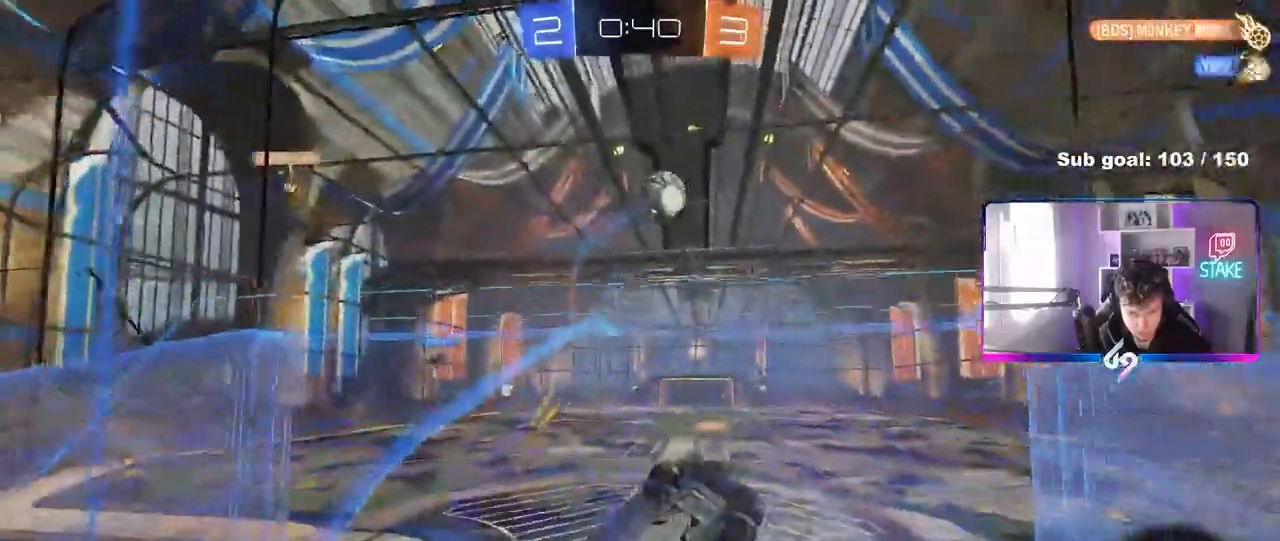
{"keys": ["a", "d", "s"], "mouse": [], "mouse_move": "still", "events": [[100, "shift", "up"], [283, "shift", "down"], [383, "shift", "up"], [433, "a", "down"], [433, "d", "up"], [483, "d", "down"]]}
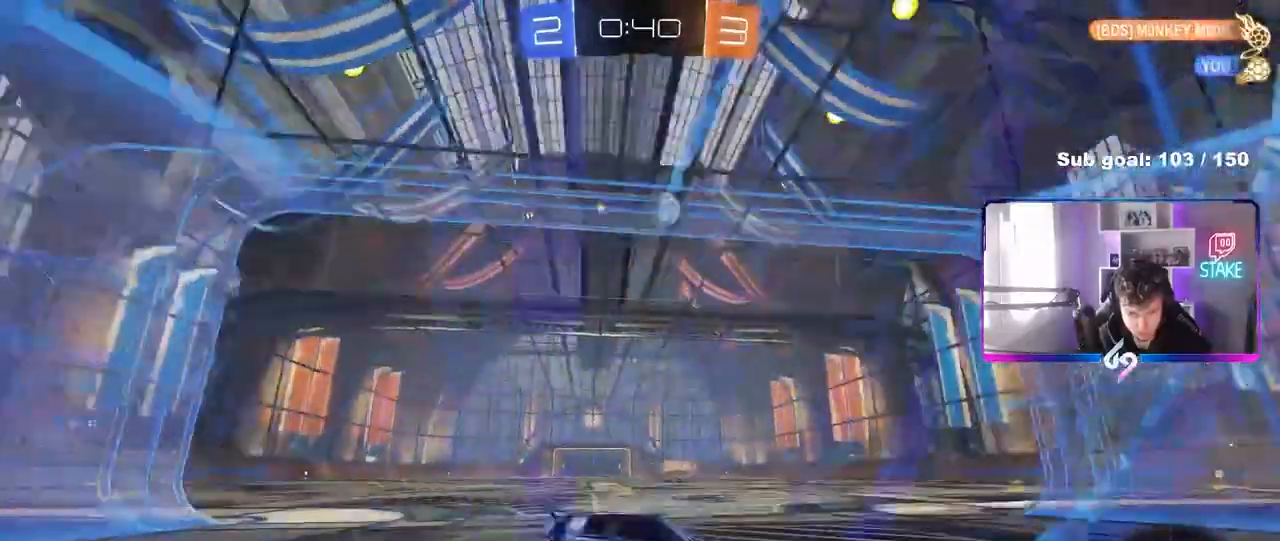
{"keys": ["a", "w"], "mouse": [], "mouse_move": "still", "events": [[17, "a", "up"], [67, "shift", "down"], [217, "s", "up"], [250, "shift", "up"], [300, "d", "up"], [350, "a", "down"], [350, "w", "down"]]}
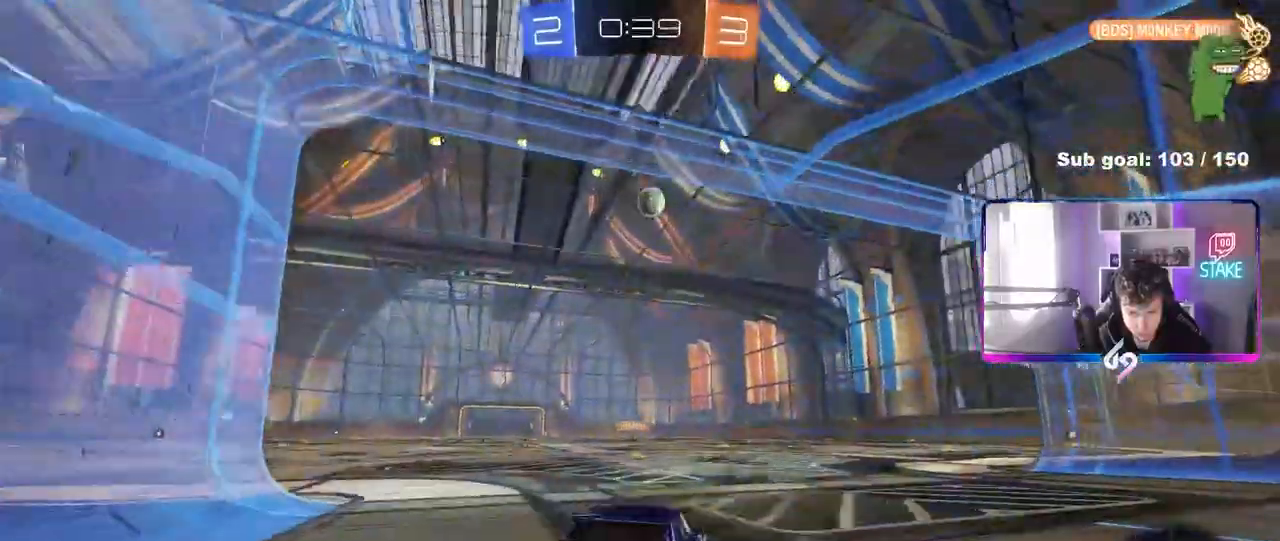
{"keys": ["w"], "mouse": [], "mouse_move": "still", "events": [[500, "a", "up"]]}
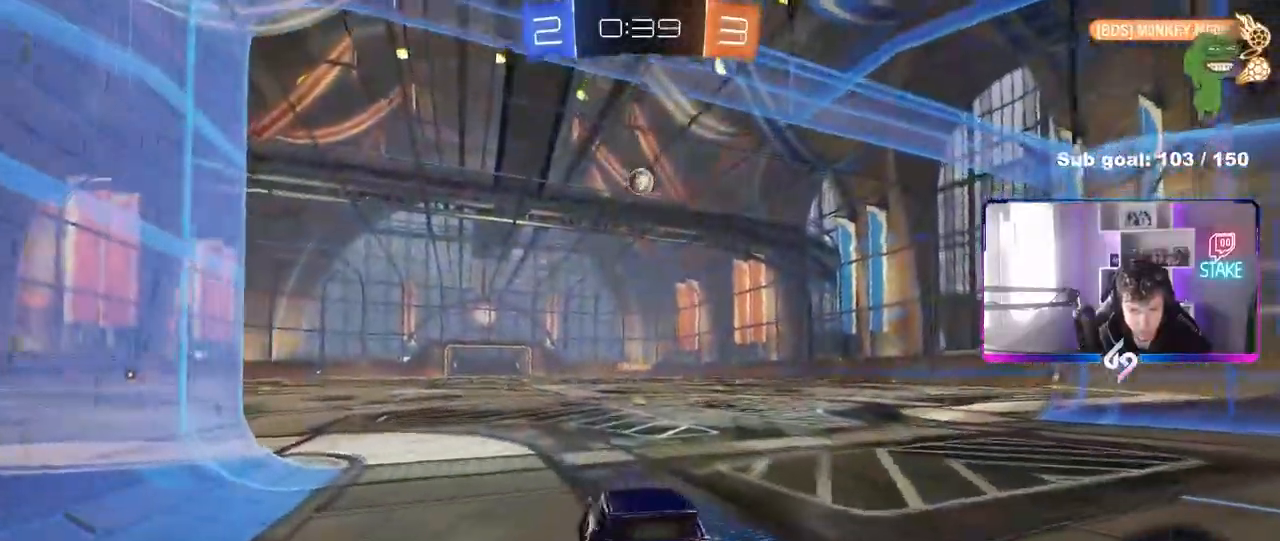
{"keys": ["w"], "mouse": [], "mouse_move": "still", "events": []}
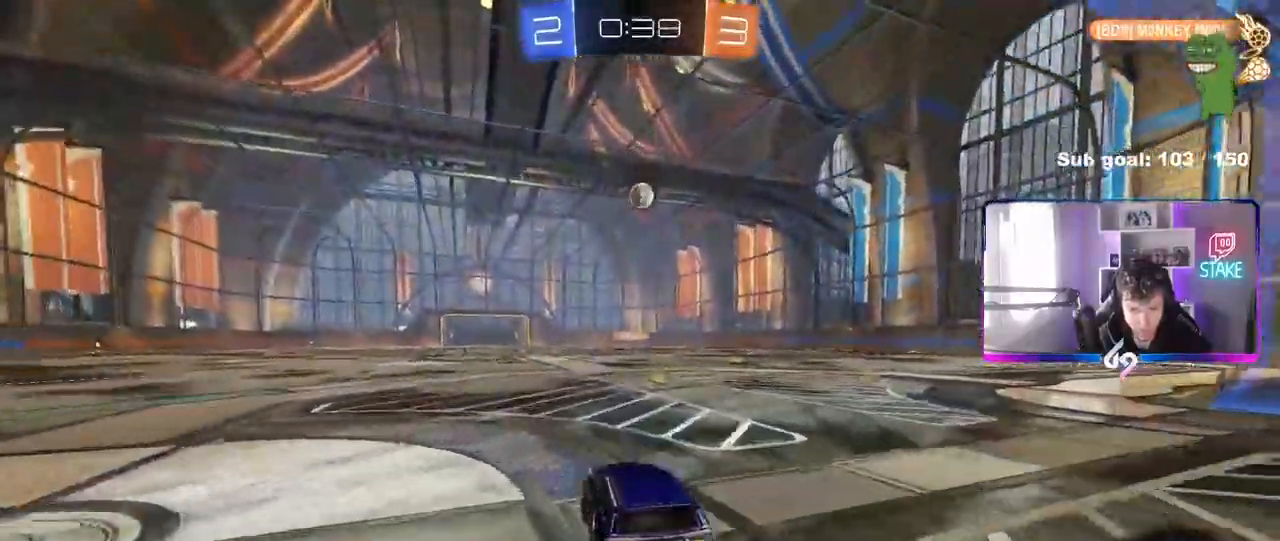
{"keys": ["w"], "mouse": [], "mouse_move": "still", "events": [[217, "d", "down"], [350, "d", "up"]]}
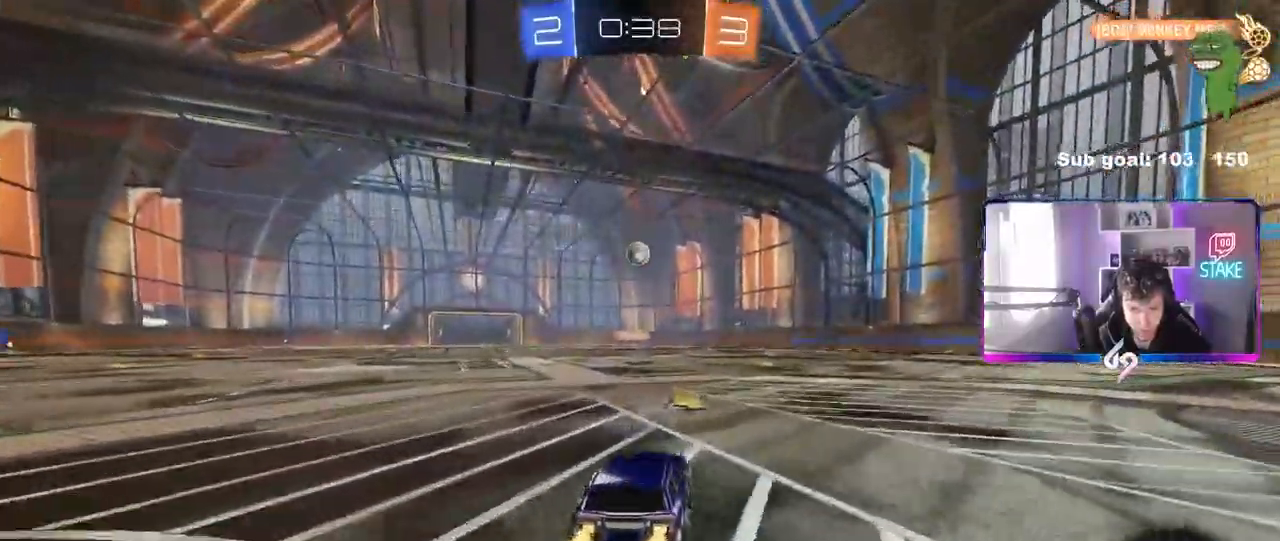
{"keys": [], "mouse": [], "mouse_move": "still", "events": [[500, "w", "up"]]}
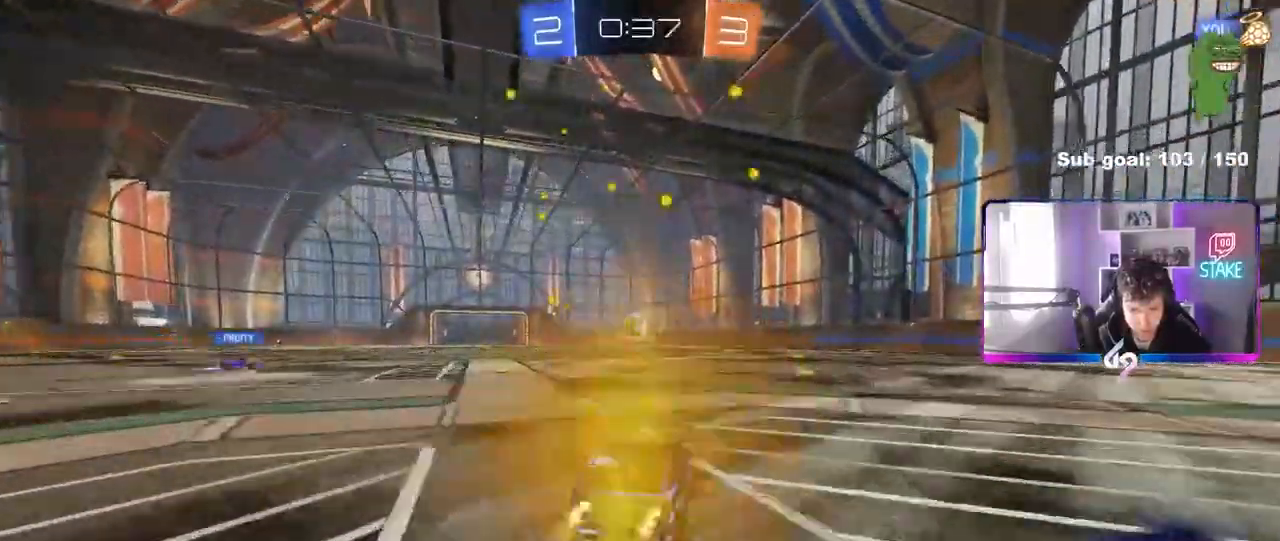
{"keys": ["d", "w"], "mouse": [], "mouse_move": "still", "events": [[50, "d", "down"], [283, "w", "down"], [333, "shift", "down"], [433, "shift", "up"]]}
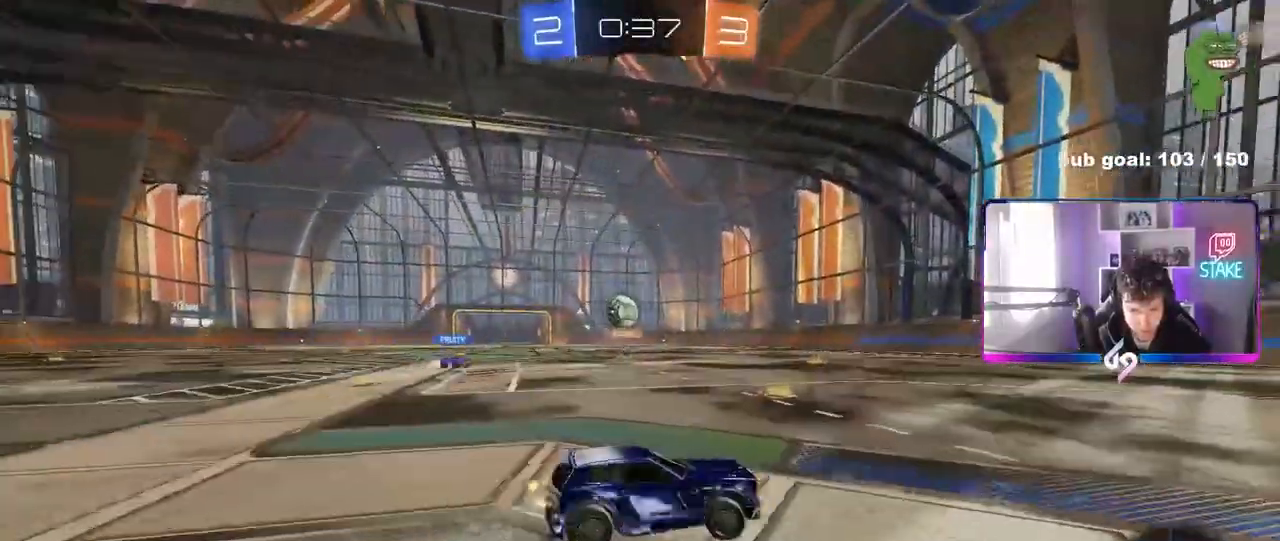
{"keys": ["w"], "mouse": [], "mouse_move": "still", "events": [[217, "shift", "down"], [350, "shift", "up"], [483, "d", "up"]]}
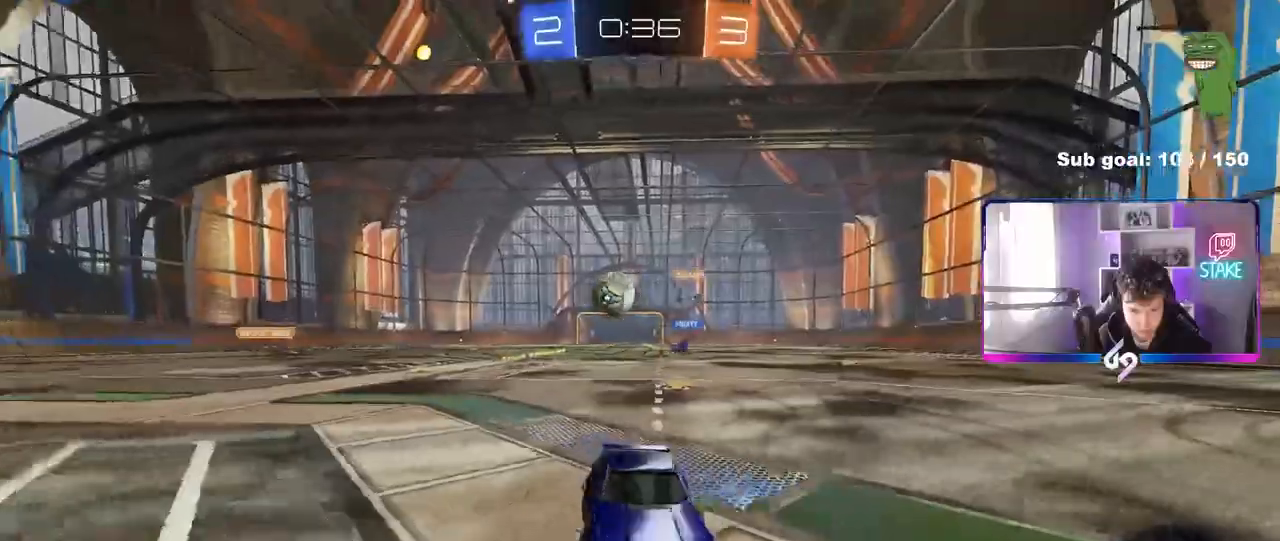
{"keys": ["d", "w"], "mouse": [], "mouse_move": "still", "events": [[33, "d", "down"], [133, "shift", "down"], [233, "shift", "up"], [267, "w", "up"], [317, "shift", "down"], [500, "shift", "up"], [500, "w", "down"]]}
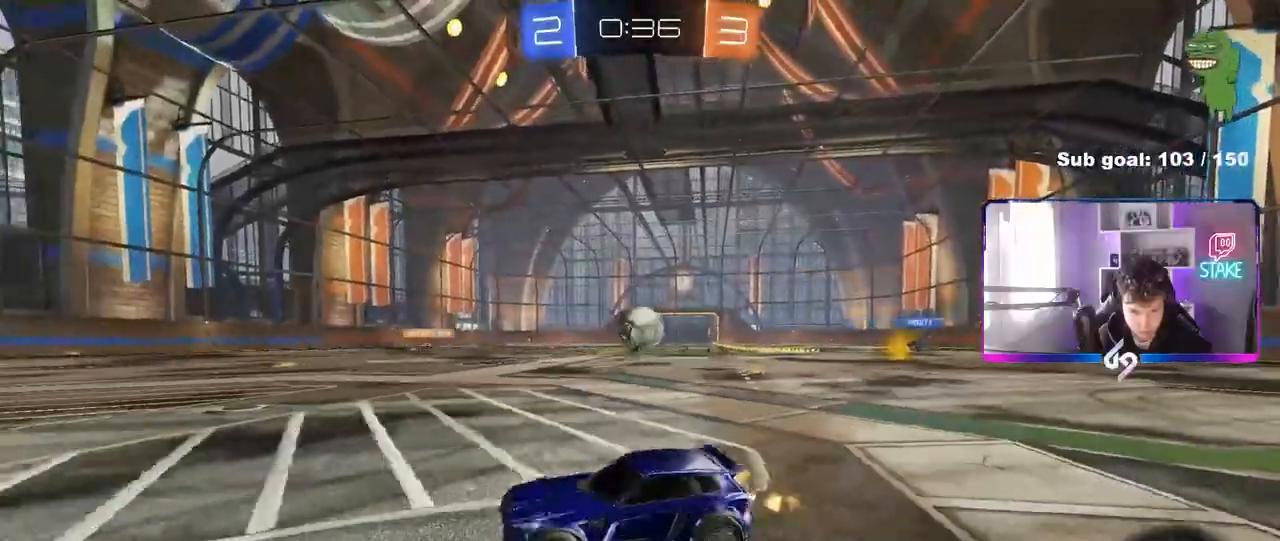
{"keys": ["w"], "mouse": [], "mouse_move": "still", "events": [[333, "d", "up"]]}
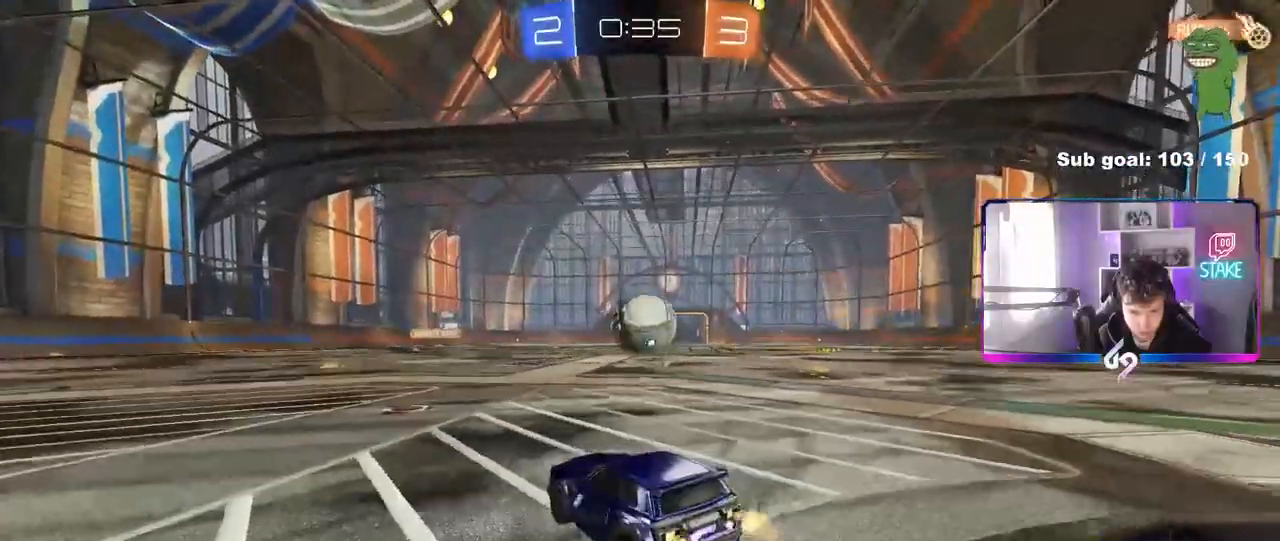
{"keys": ["w"], "mouse": [], "mouse_move": "still", "events": [[17, "d", "down"], [117, "d", "up"], [250, "a", "down"], [250, "w", "up"], [400, "a", "up"], [400, "d", "down"], [450, "w", "down"], [483, "d", "up"]]}
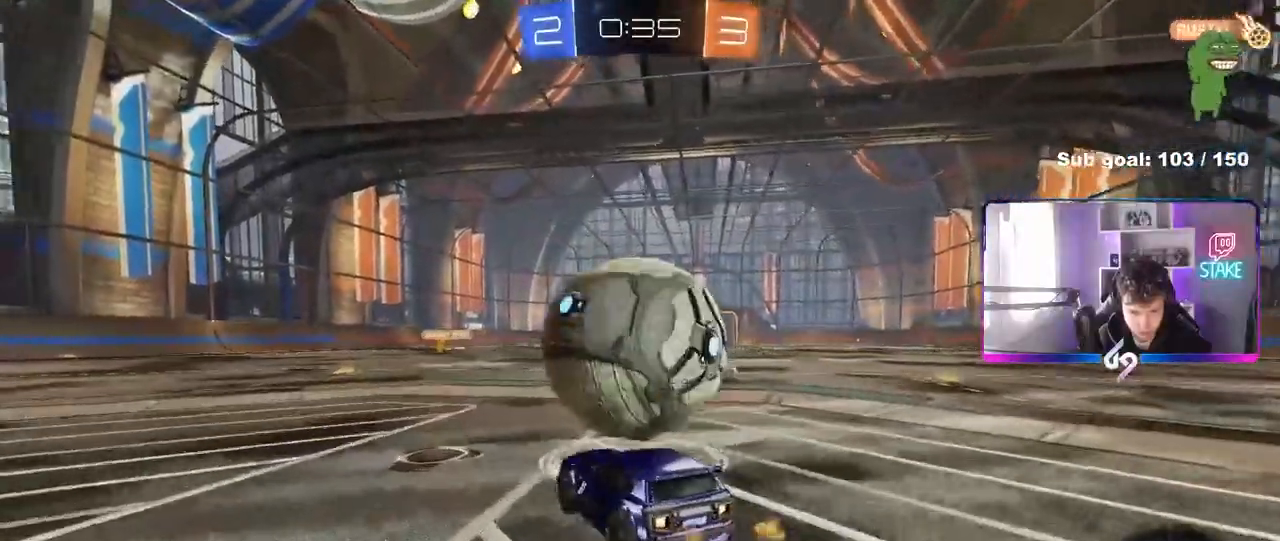
{"keys": ["d", "w"], "mouse": [], "mouse_move": "down-left", "events": [[33, "a", "down"], [267, "a", "up"], [267, "d", "down"], [367, "shift", "down"], [467, "shift", "up"]]}
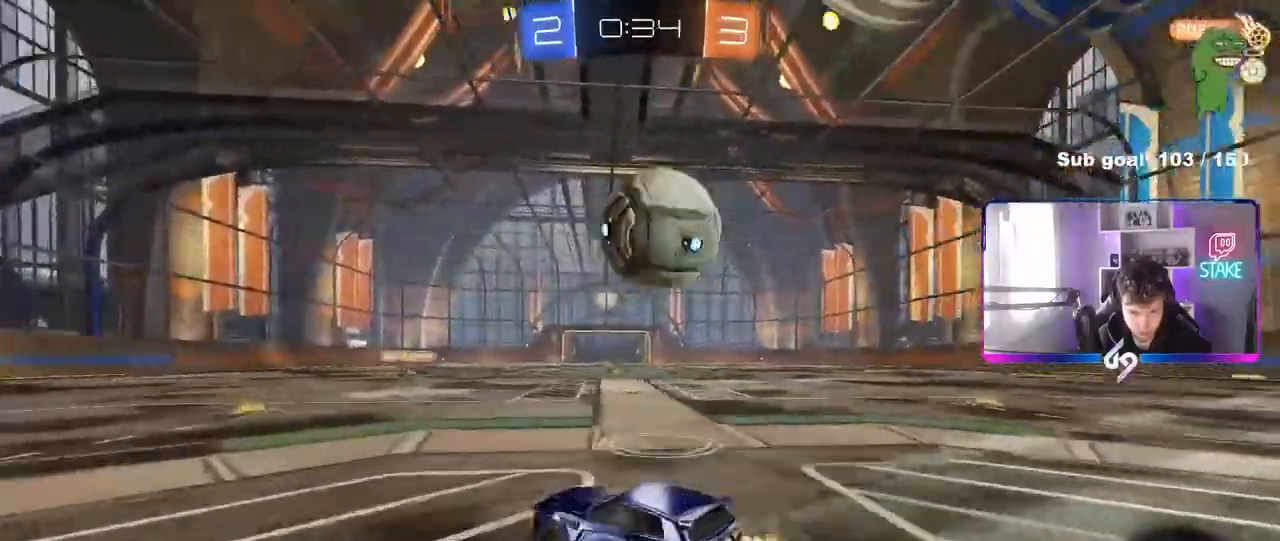
{"keys": [], "mouse": [], "mouse_move": "still", "events": [[200, "d", "up"], [200, "mouse_left", "down"], [200, "mouse_right", "down"], [200, "w", "up"], [283, "s", "down"], [333, "a", "down"], [383, "mouse_left", "up"], [383, "mouse_right", "up"], [433, "a", "up"], [433, "s", "up"]]}
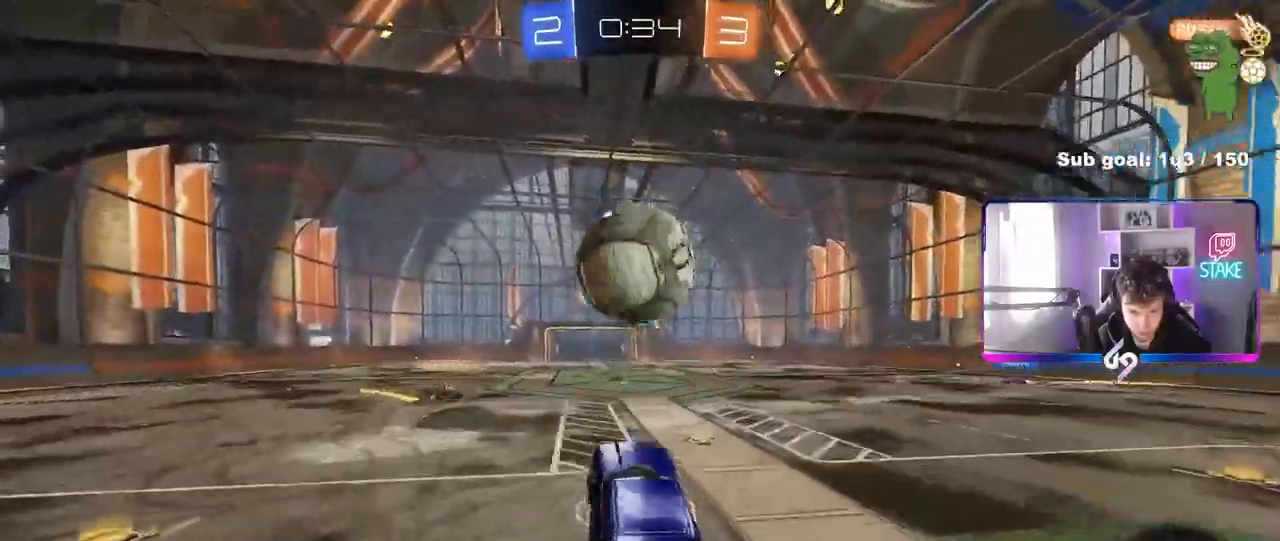
{"keys": ["d", "s", "shift"], "mouse": ["left", "right"], "mouse_move": "still", "events": [[67, "w", "down"], [117, "d", "down"], [167, "d", "up"], [167, "mouse_left", "down"], [217, "w", "up"], [350, "d", "down"], [350, "shift", "down"], [350, "w", "down"], [383, "mouse_right", "down"], [483, "s", "down"], [483, "w", "up"]]}
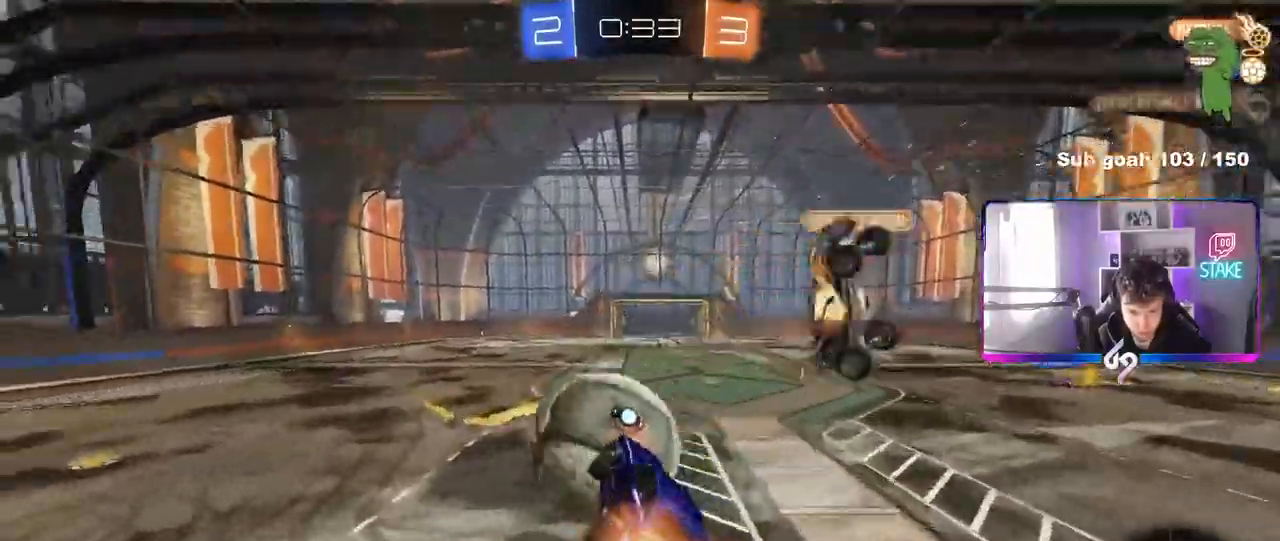
{"keys": ["d", "s", "shift", "space"], "mouse": [], "mouse_move": "still", "events": [[33, "mouse_left", "up"], [33, "mouse_right", "up"], [317, "shift", "up"], [417, "shift", "down"], [500, "space", "down"]]}
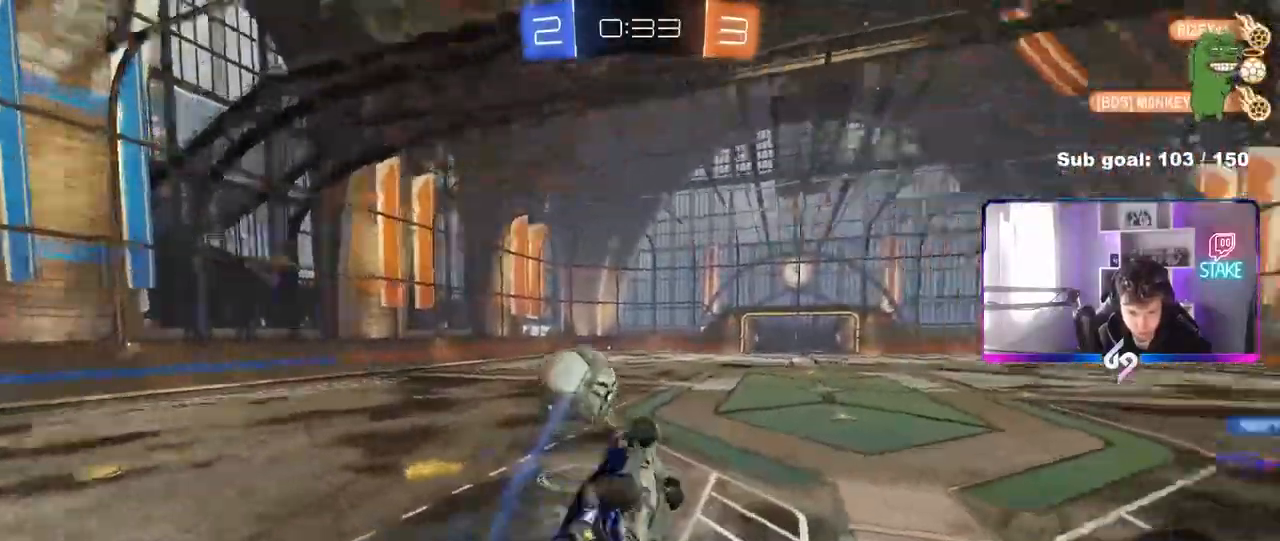
{"keys": [], "mouse": [], "mouse_move": "still", "events": [[100, "s", "up"], [150, "shift", "up"], [200, "d", "up"], [200, "space", "up"]]}